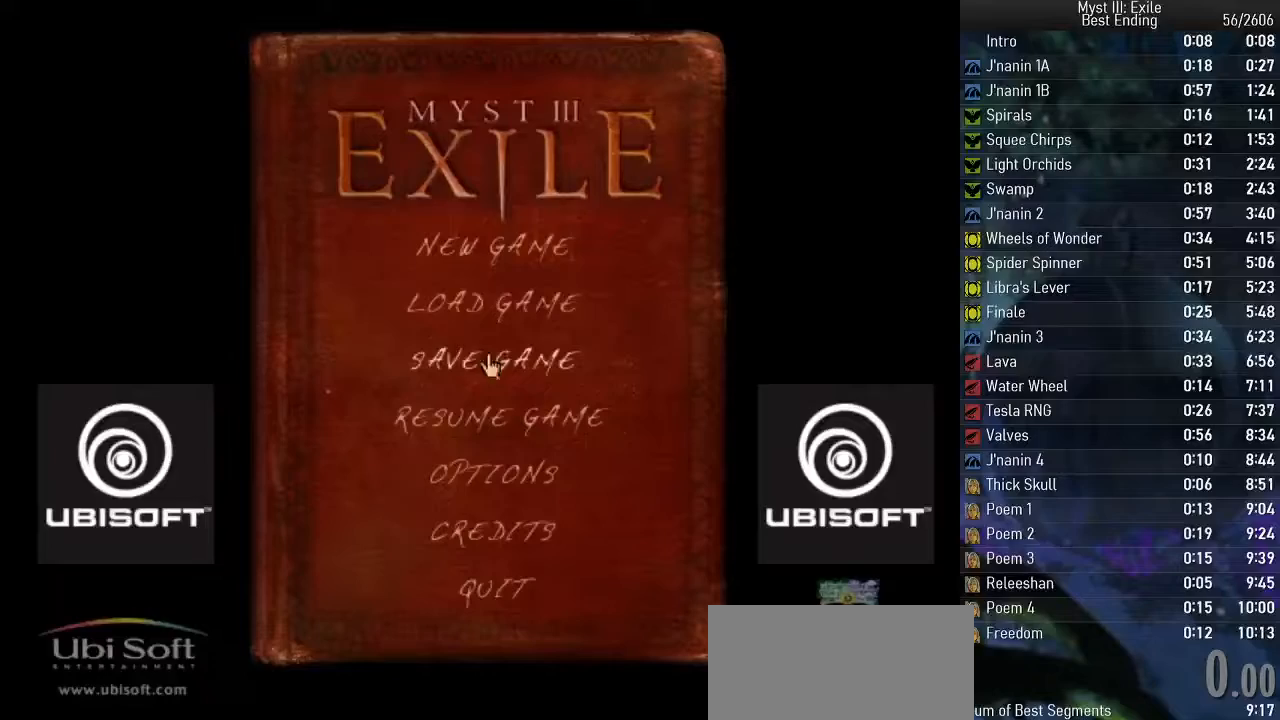
Gameplay with keyboard; each line is a JSON object with the keys held at the frame after it. "events" lists presses ("down") and releases ("up") of "e", "return", "space" and "w" between this image and that frame as [ms after this image, input, new state], when the widget could be followed in between. No other keys are recorded. Mouse input is not recorded.
{"keys": ["space"], "events": [[17, "e", "up"]]}
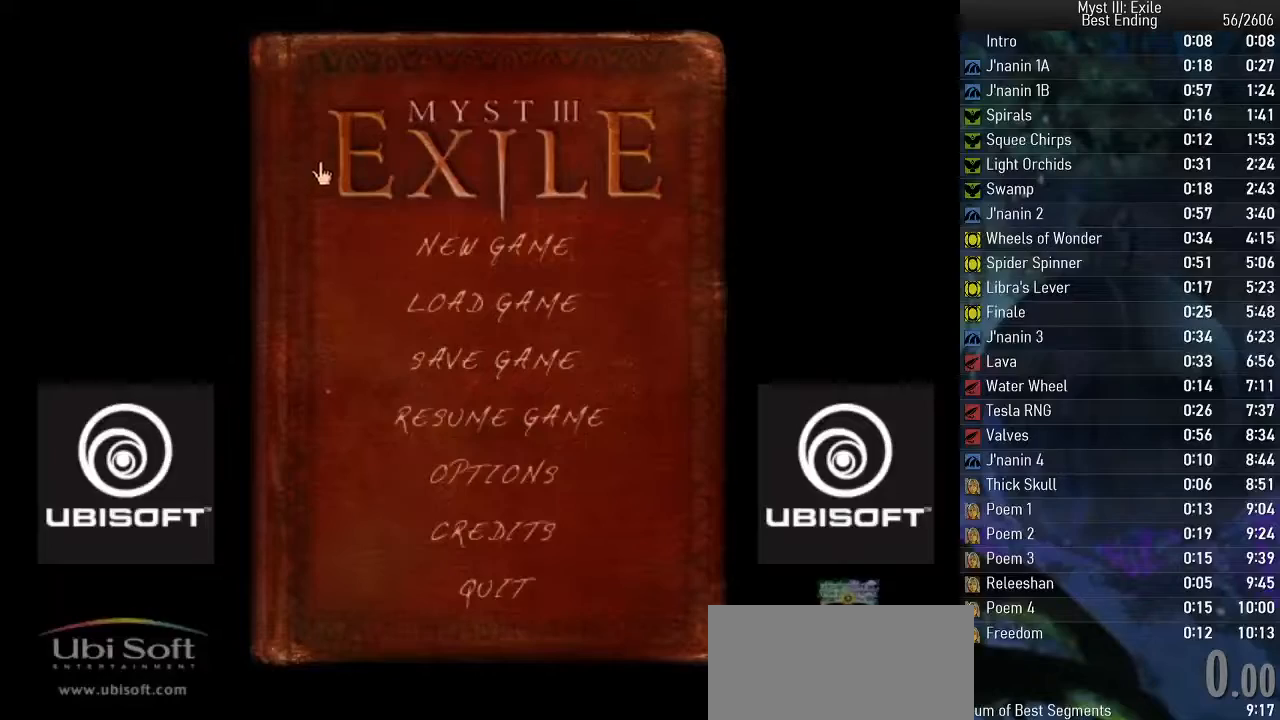
{"keys": ["space"], "events": [[200, "return", "down"], [267, "return", "up"]]}
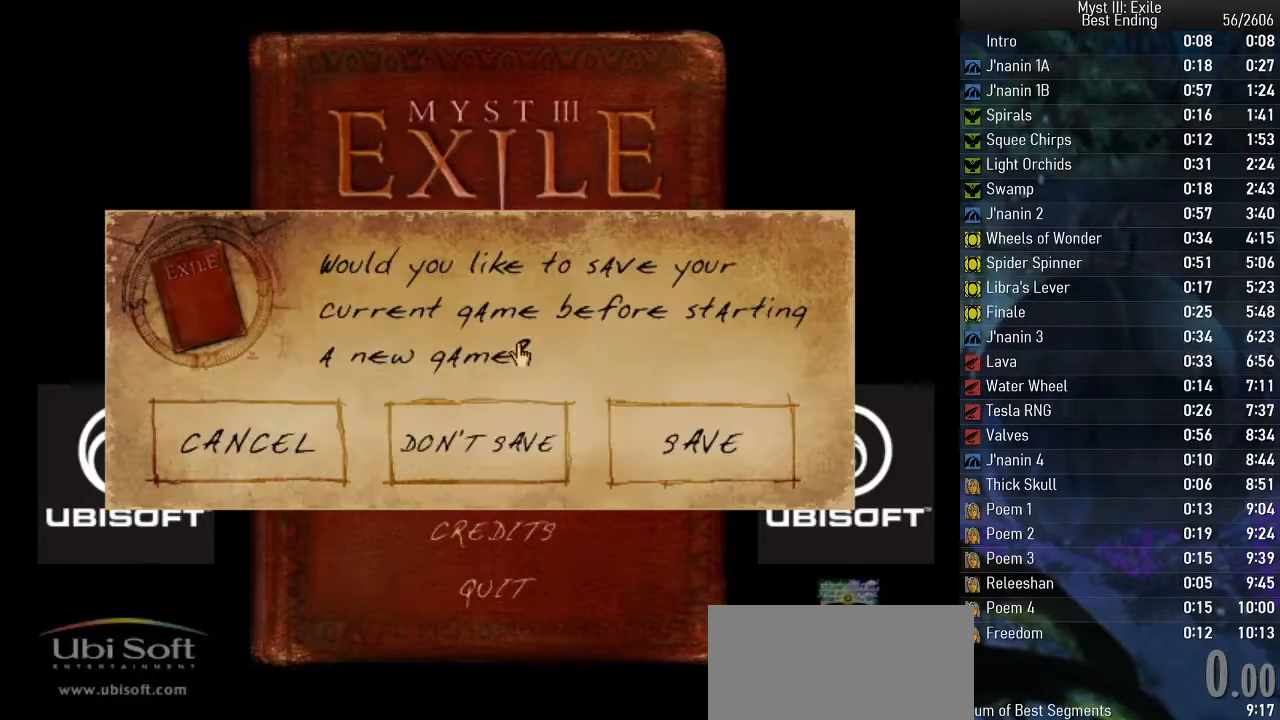
{"keys": ["space"], "events": []}
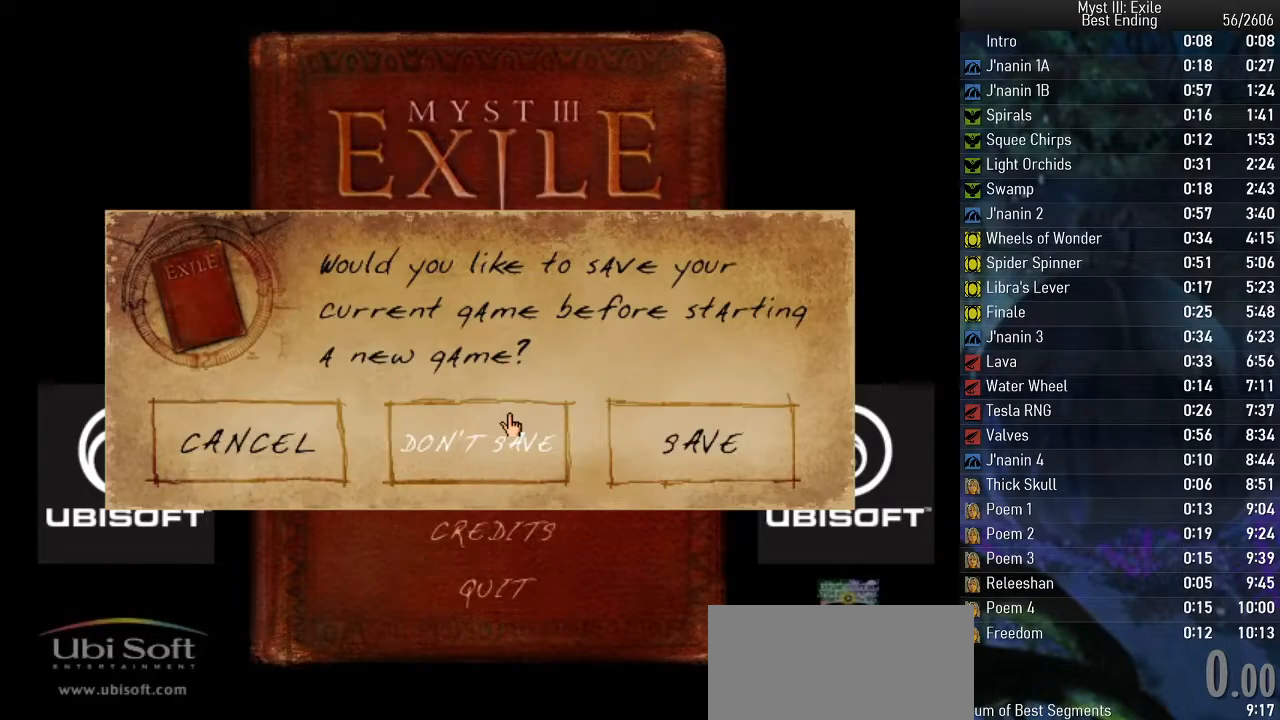
{"keys": ["space"], "events": [[317, "return", "down"], [367, "return", "up"]]}
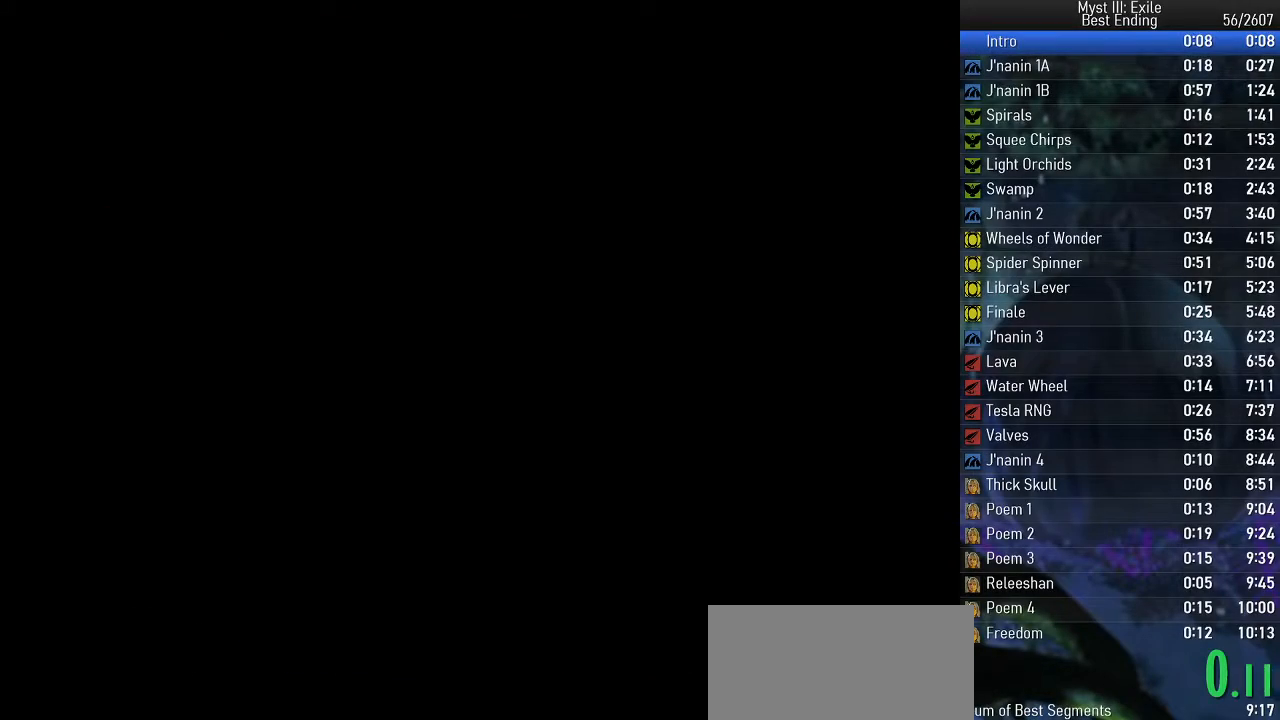
{"keys": ["space"], "events": []}
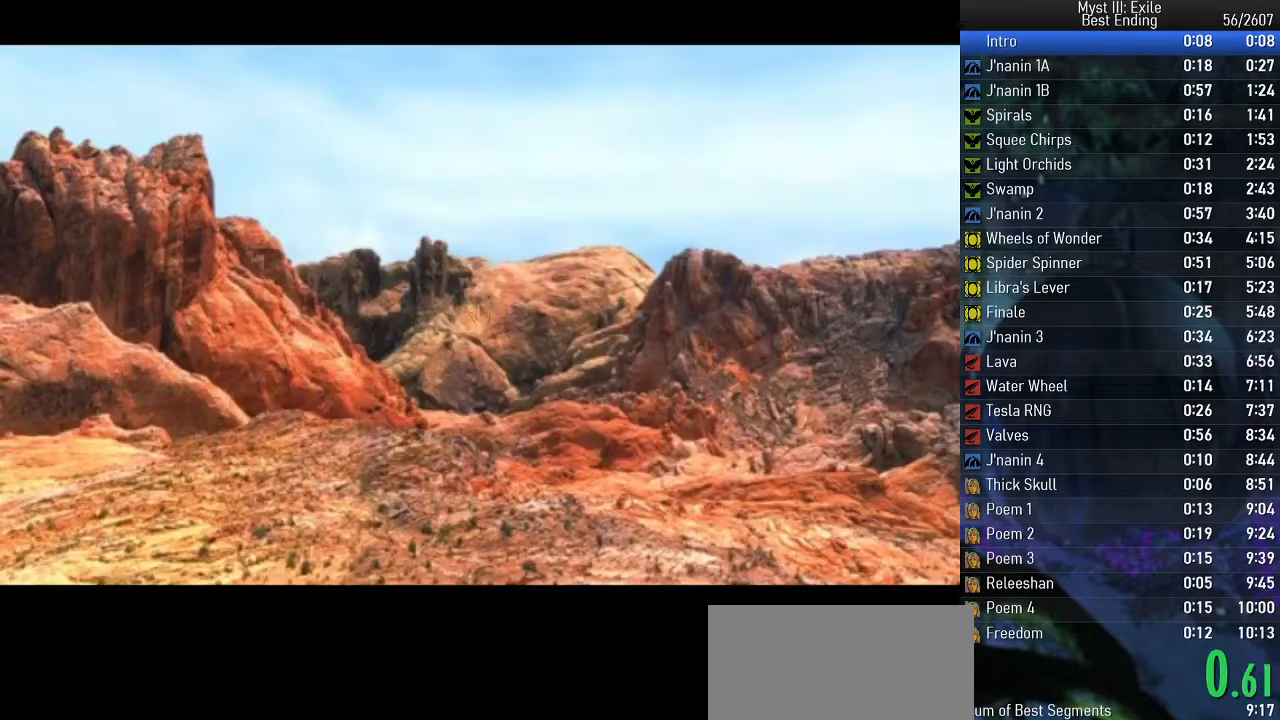
{"keys": ["space"], "events": []}
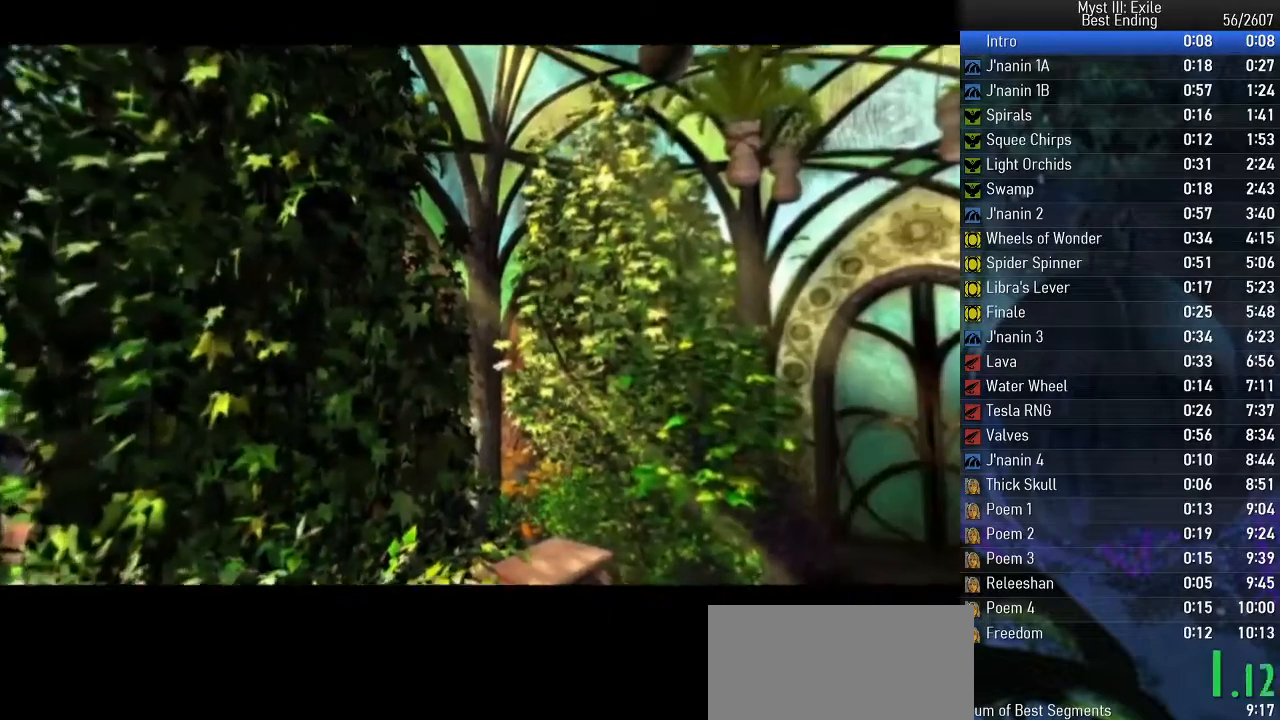
{"keys": ["space", "w"], "events": [[483, "w", "down"]]}
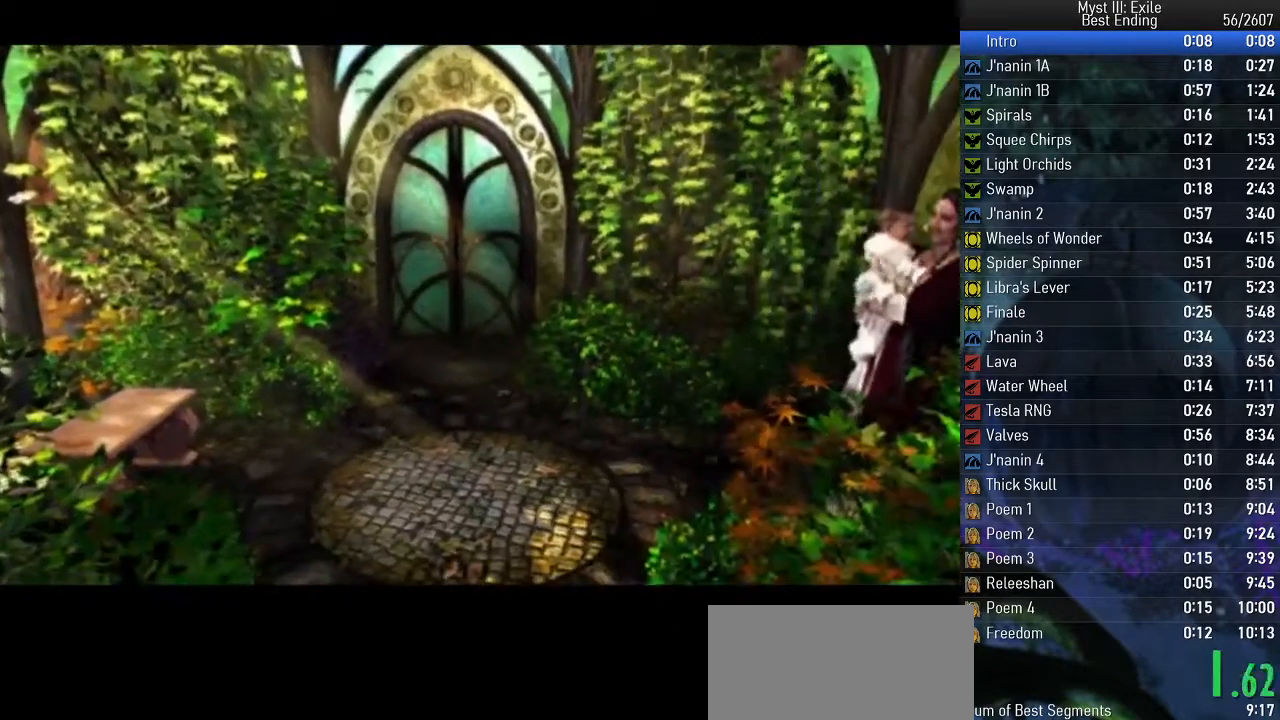
{"keys": ["space", "w"], "events": []}
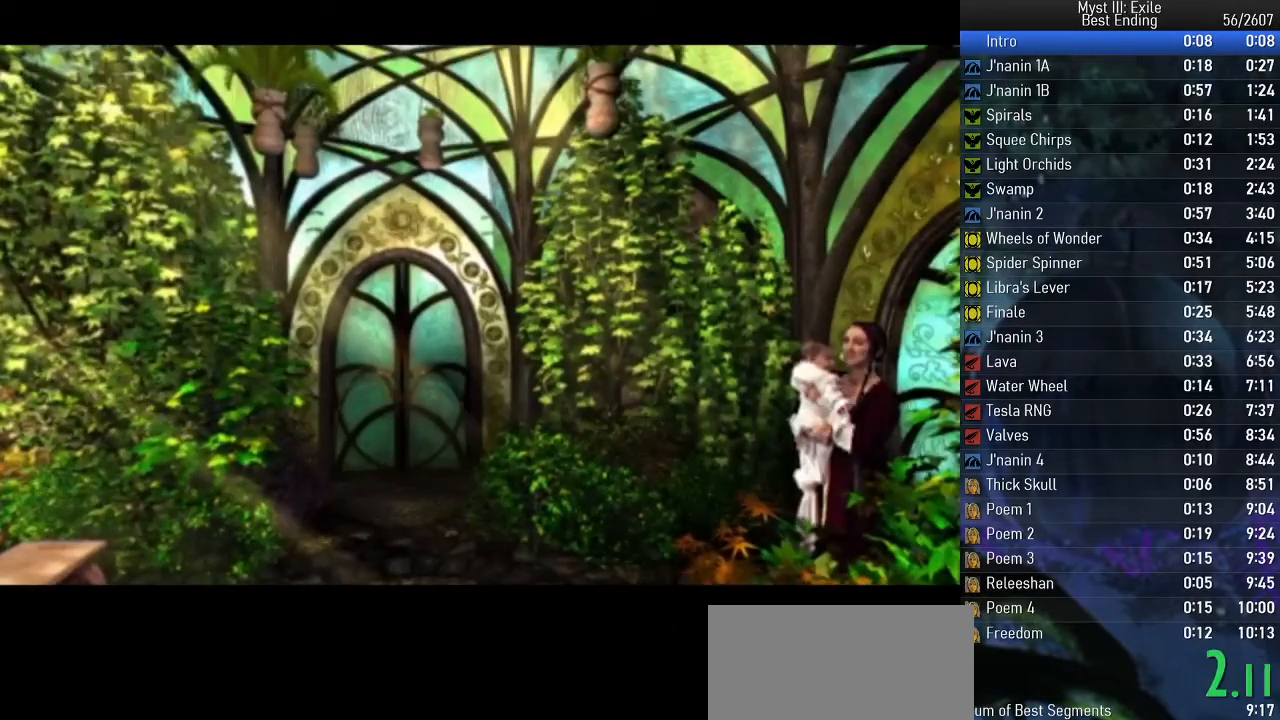
{"keys": ["space", "w"], "events": []}
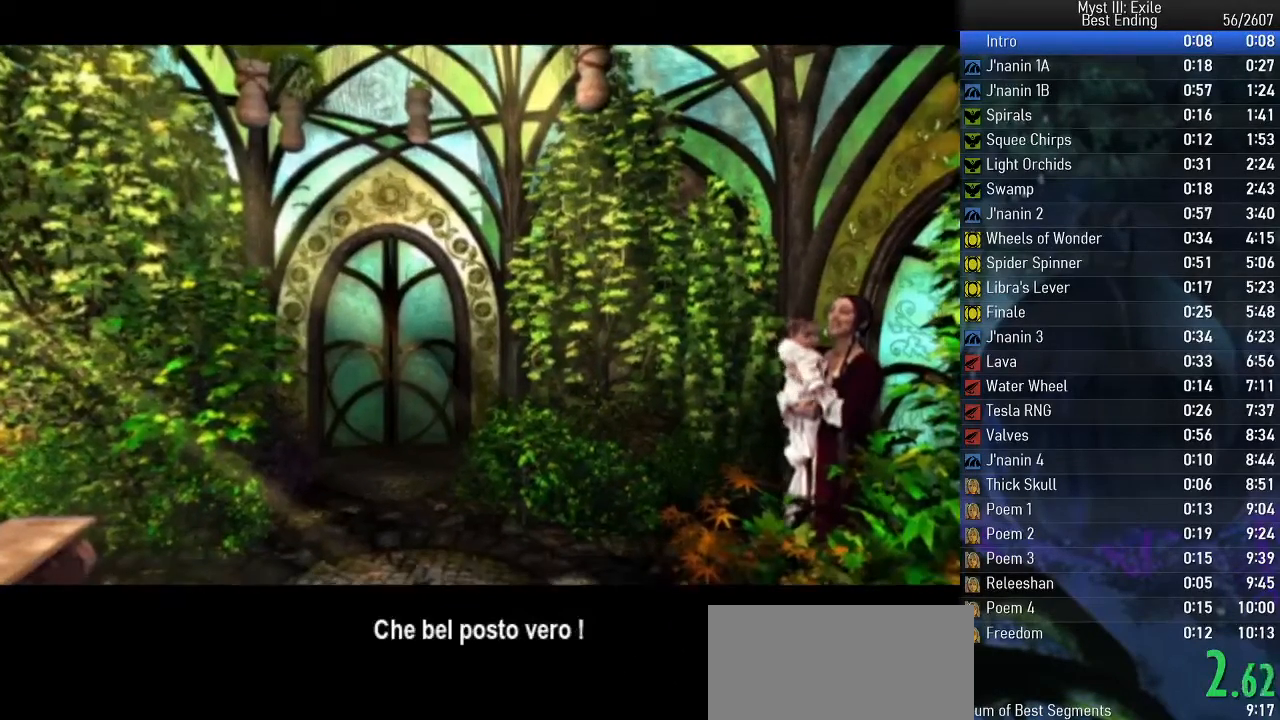
{"keys": ["space", "w"], "events": []}
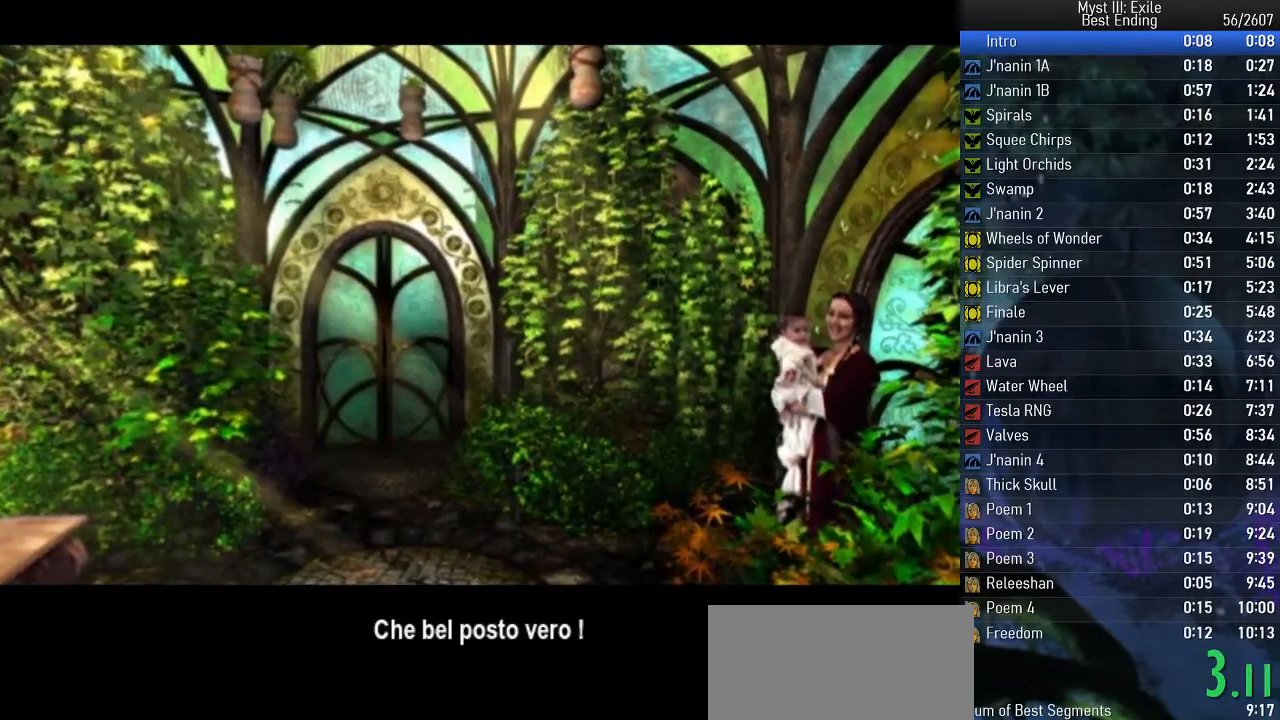
{"keys": ["space", "w"], "events": []}
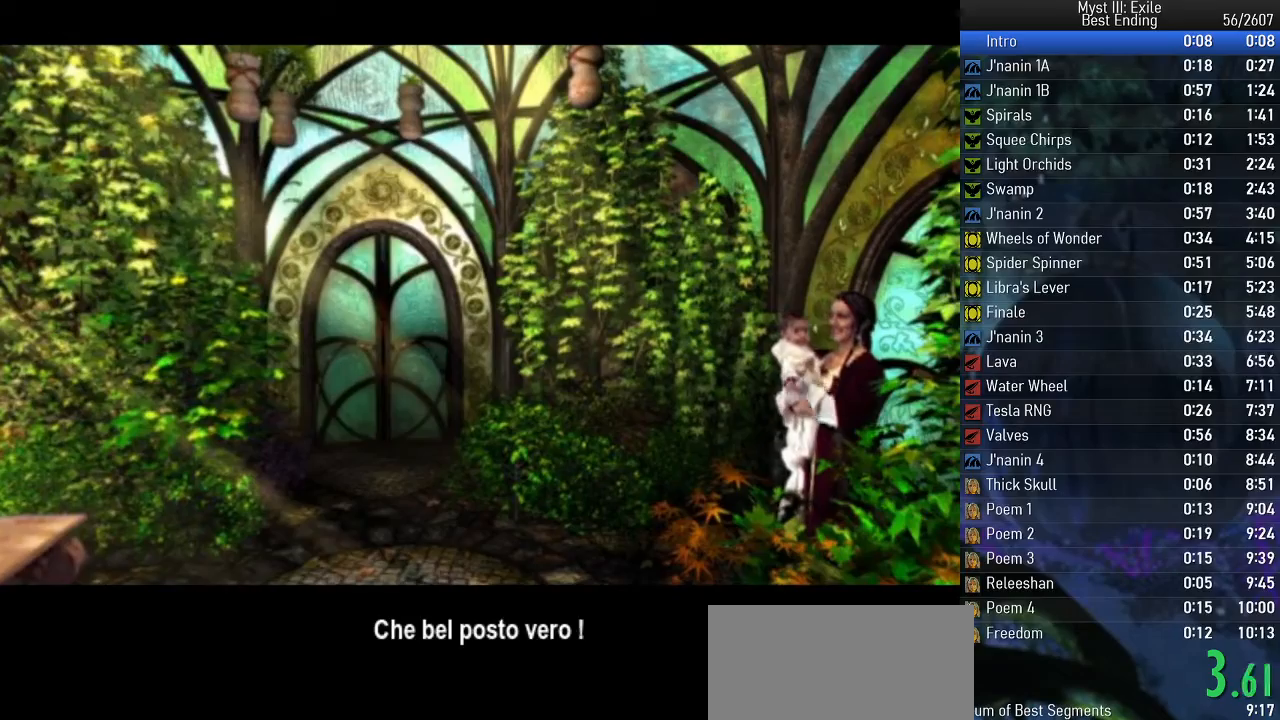
{"keys": ["space", "w"], "events": []}
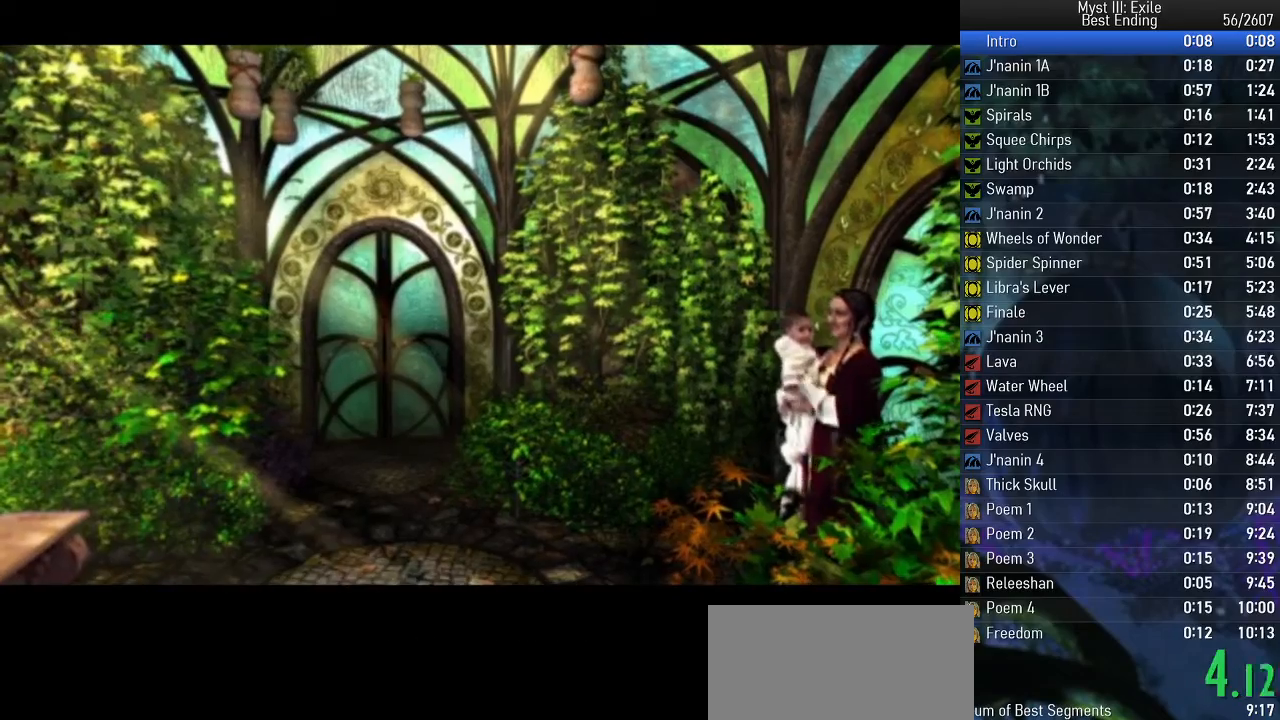
{"keys": ["space", "w"], "events": []}
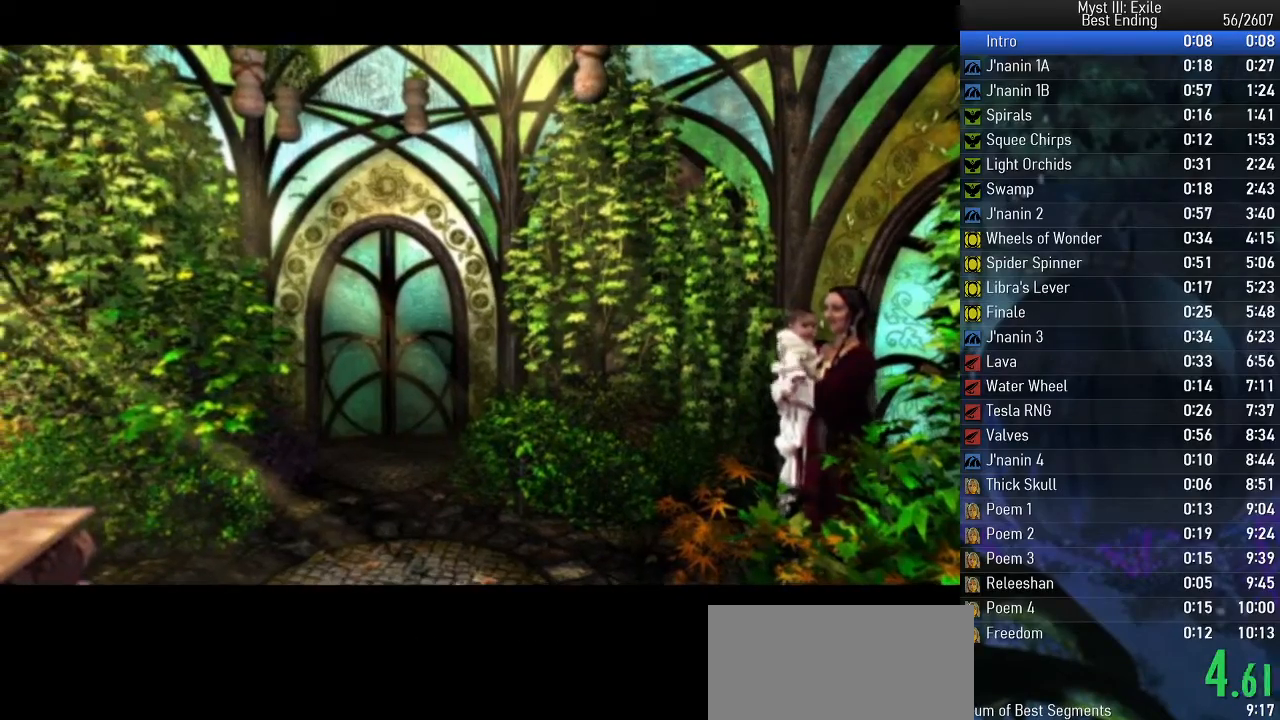
{"keys": ["space", "w"], "events": []}
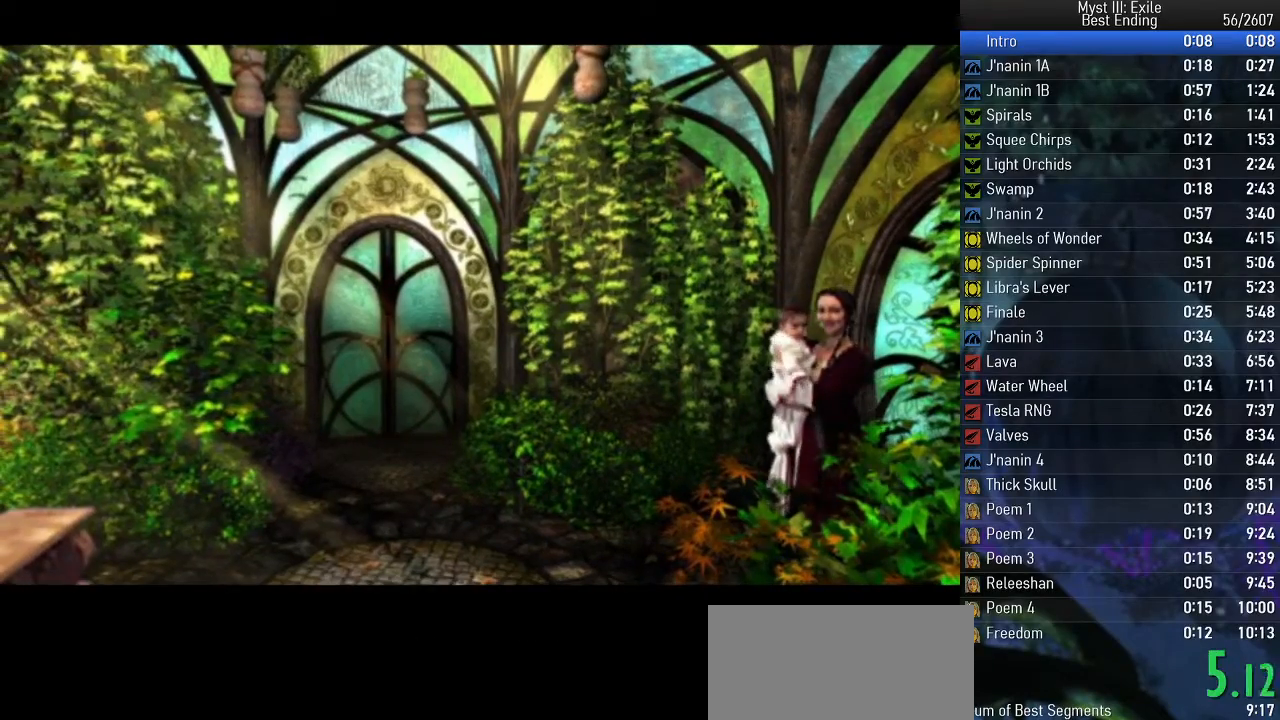
{"keys": ["space", "w"], "events": []}
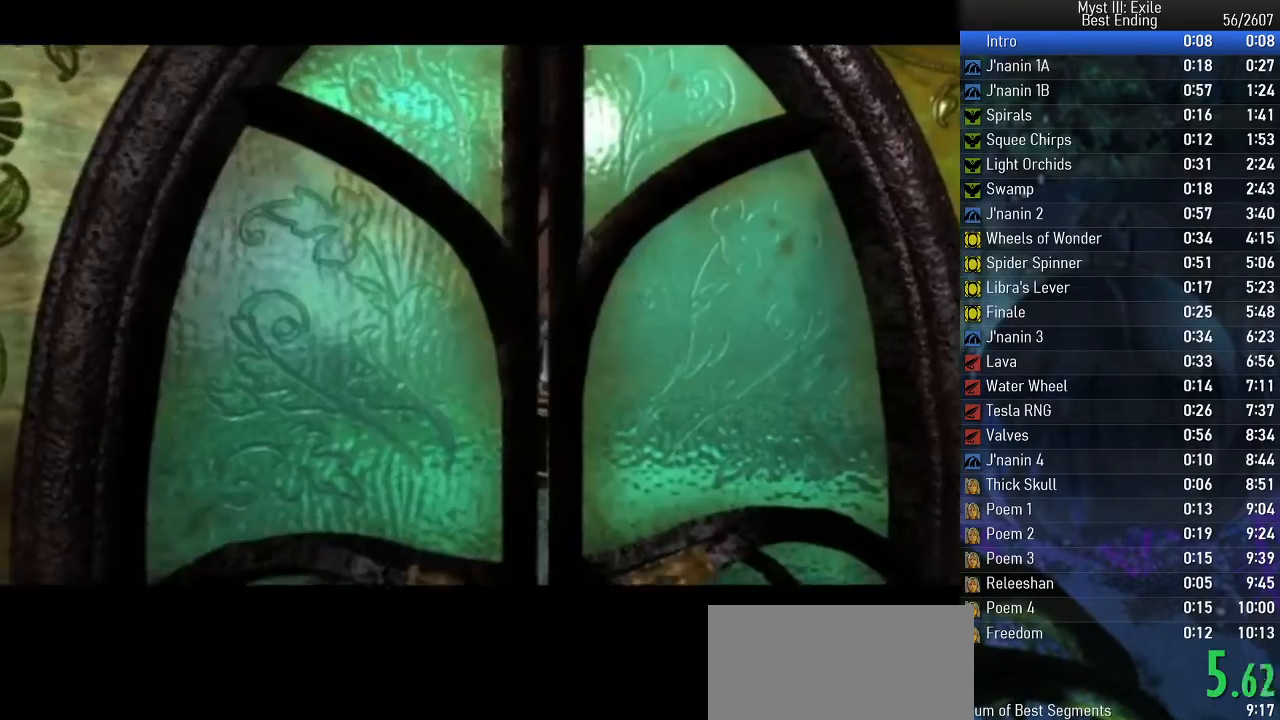
{"keys": ["space", "w"], "events": []}
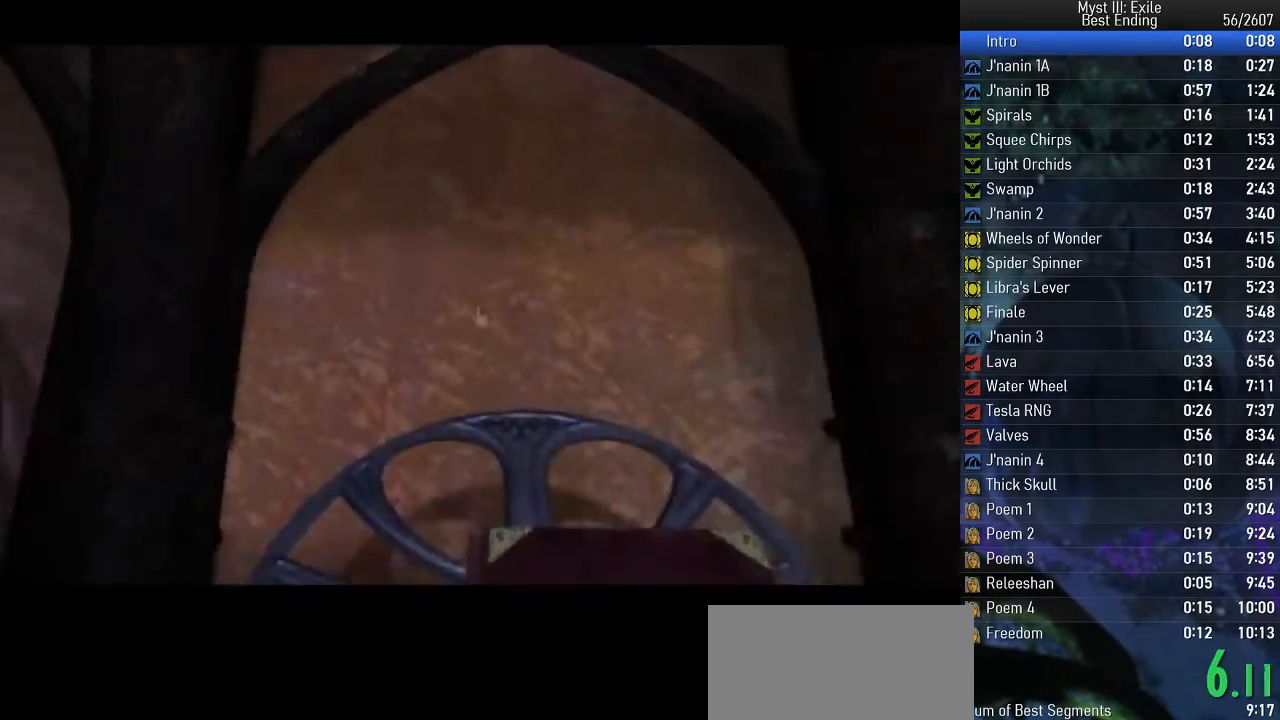
{"keys": ["space", "w"], "events": []}
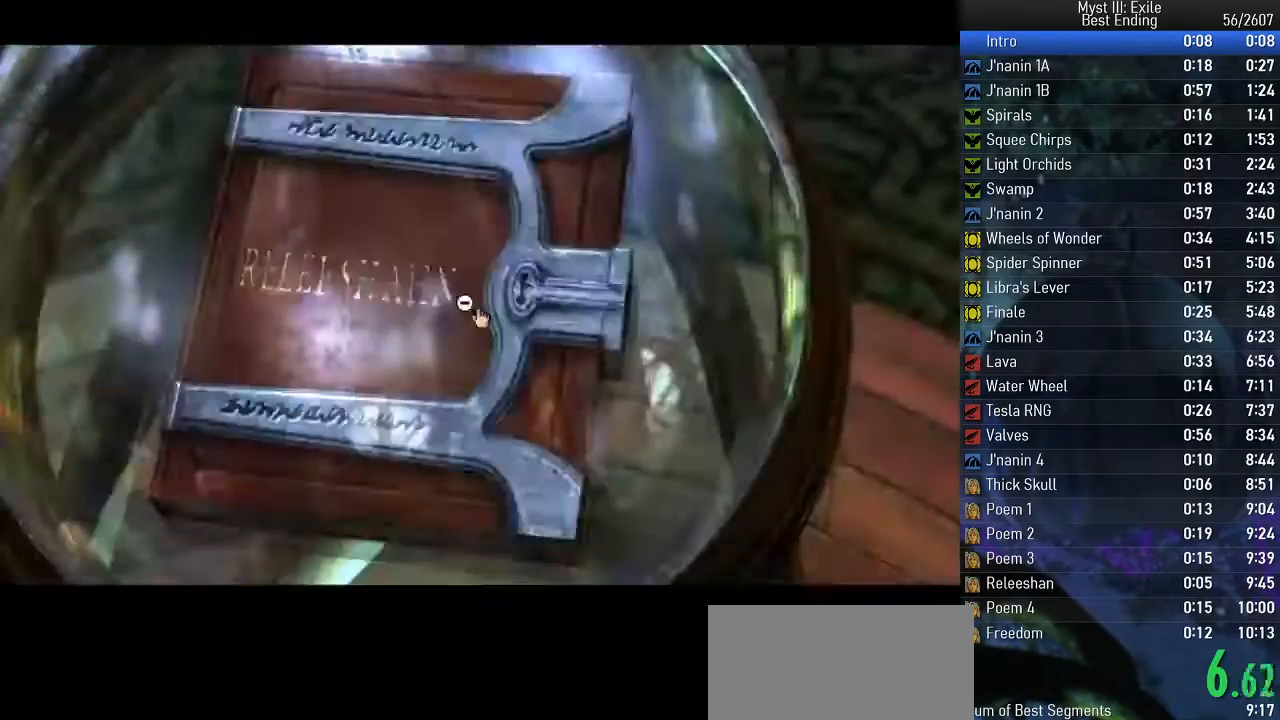
{"keys": ["space"], "events": [[283, "w", "up"]]}
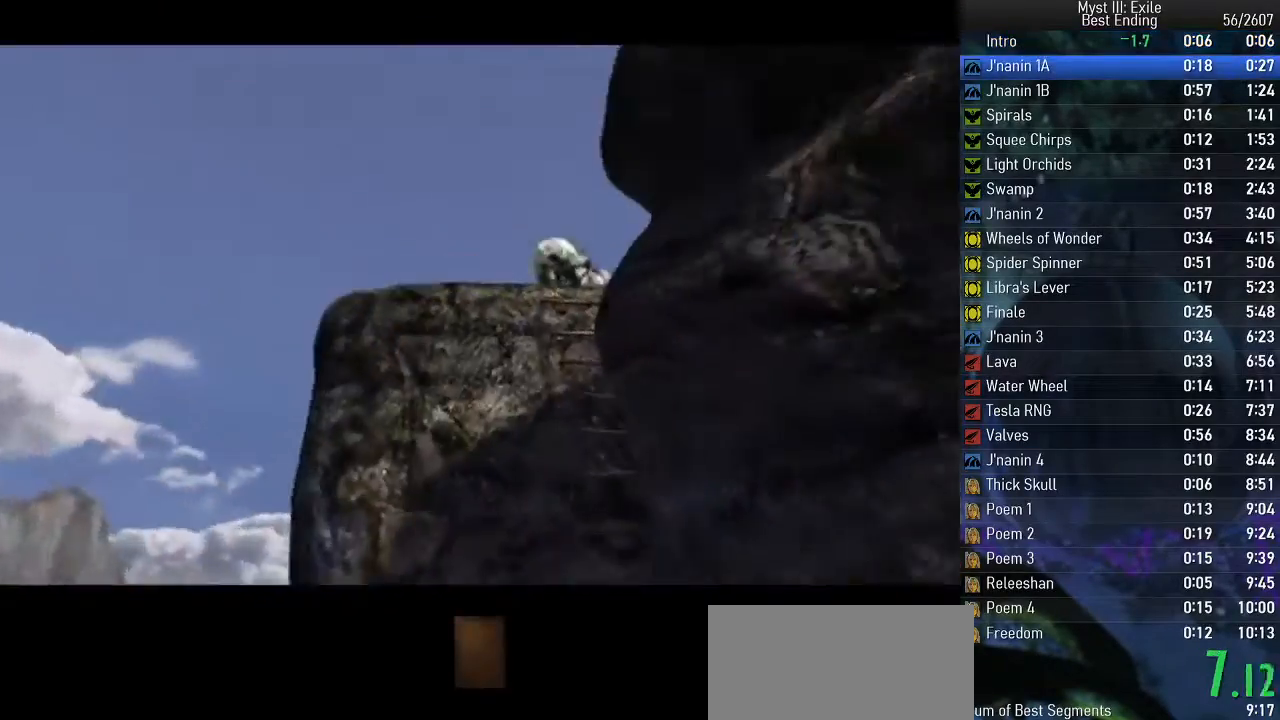
{"keys": ["space", "w"], "events": [[117, "e", "down"], [183, "e", "up"], [250, "e", "down"], [333, "e", "up"], [450, "w", "down"]]}
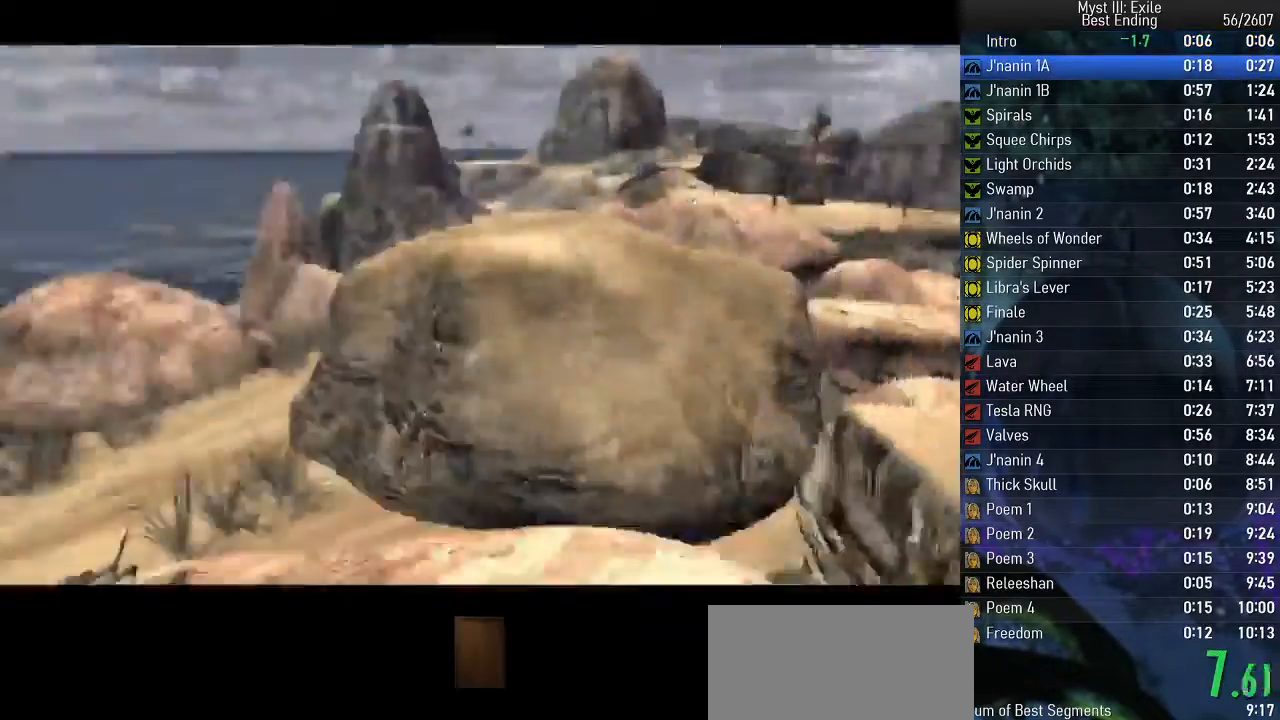
{"keys": ["space", "w"], "events": []}
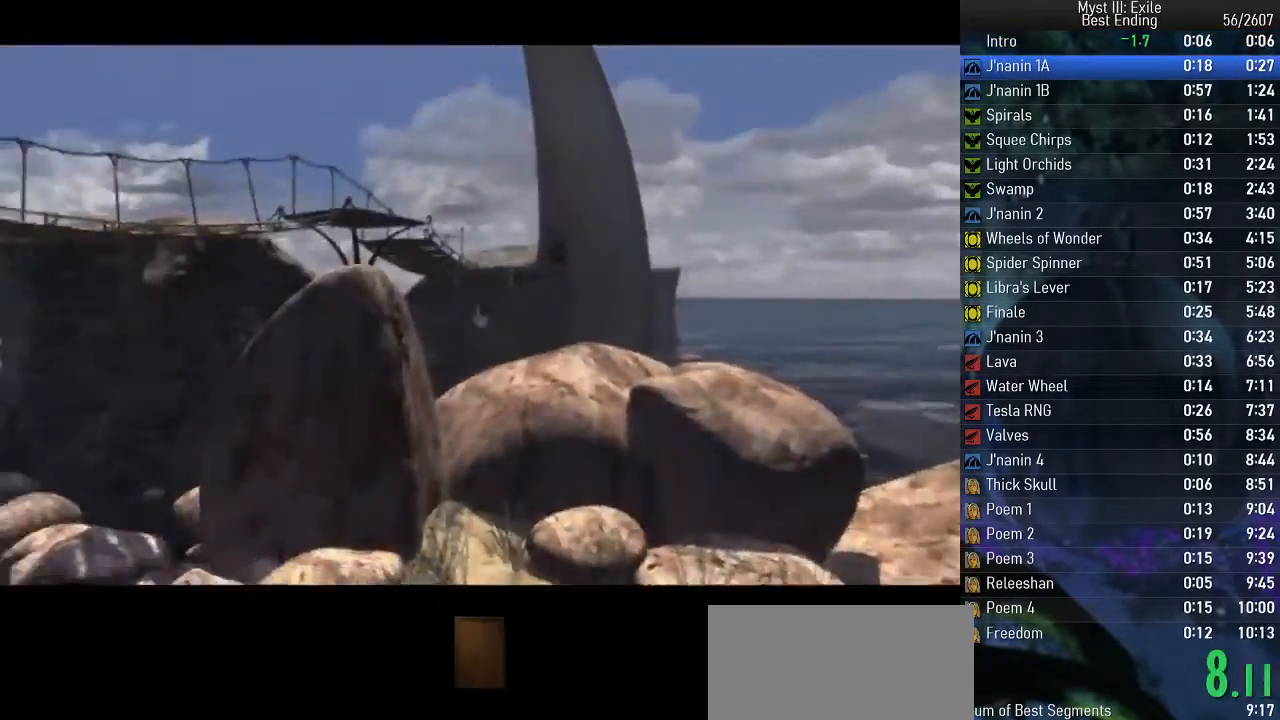
{"keys": ["space", "w"], "events": []}
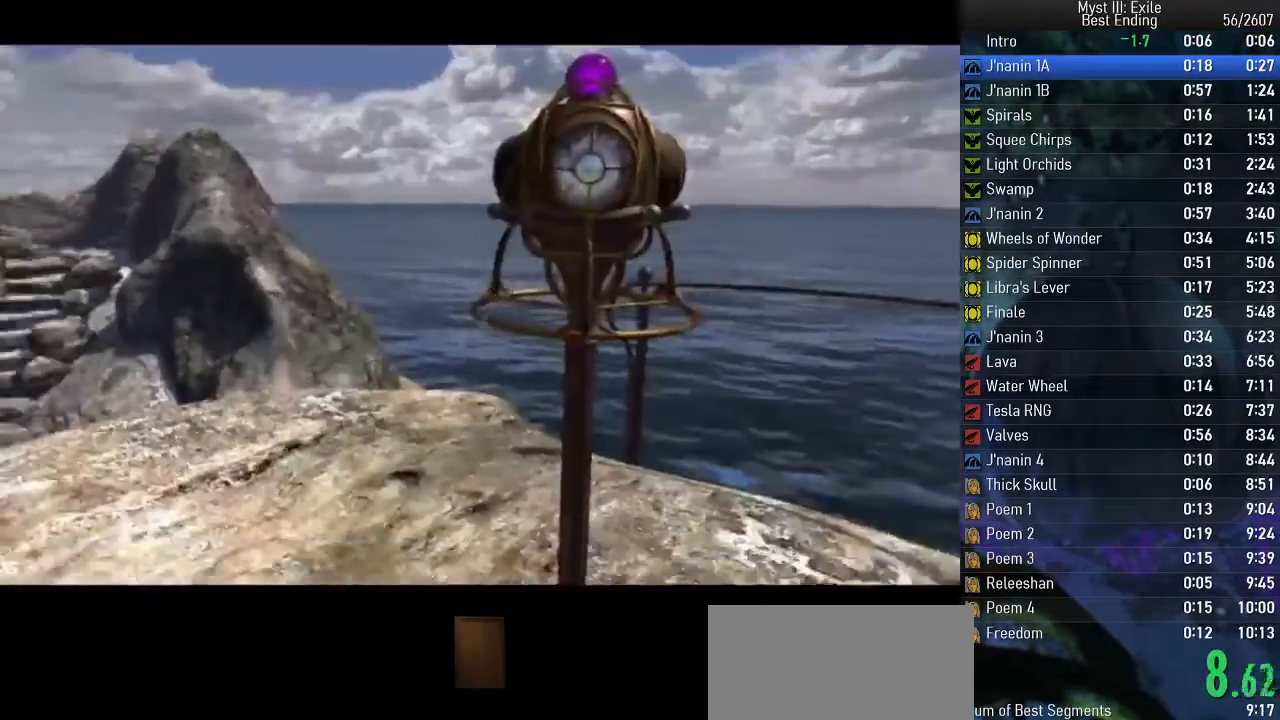
{"keys": ["space", "w"], "events": []}
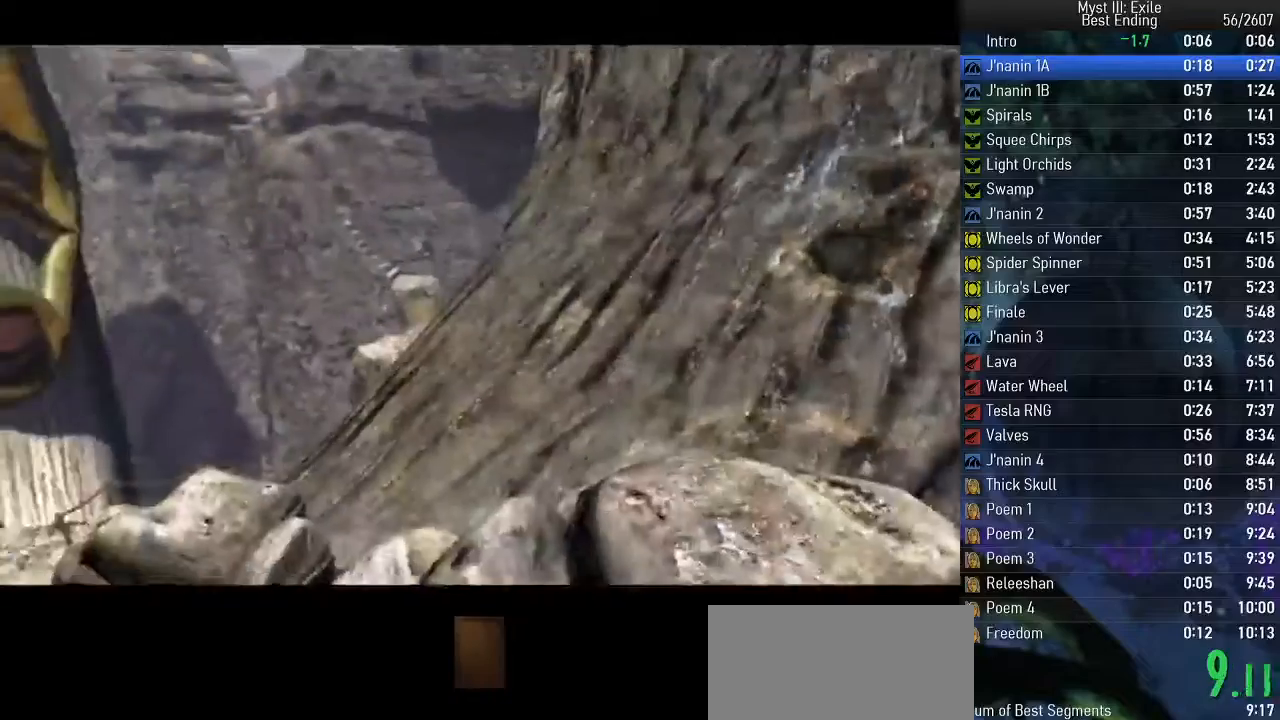
{"keys": ["space", "w"], "events": []}
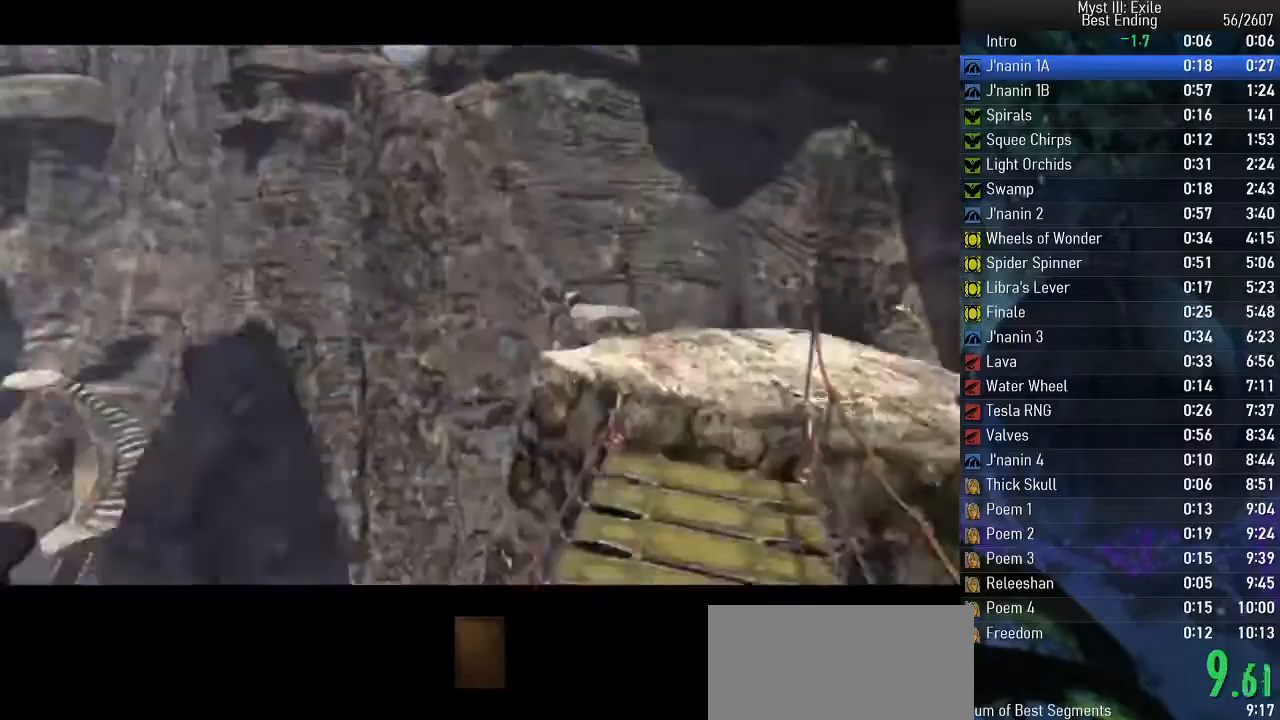
{"keys": ["space", "w"], "events": []}
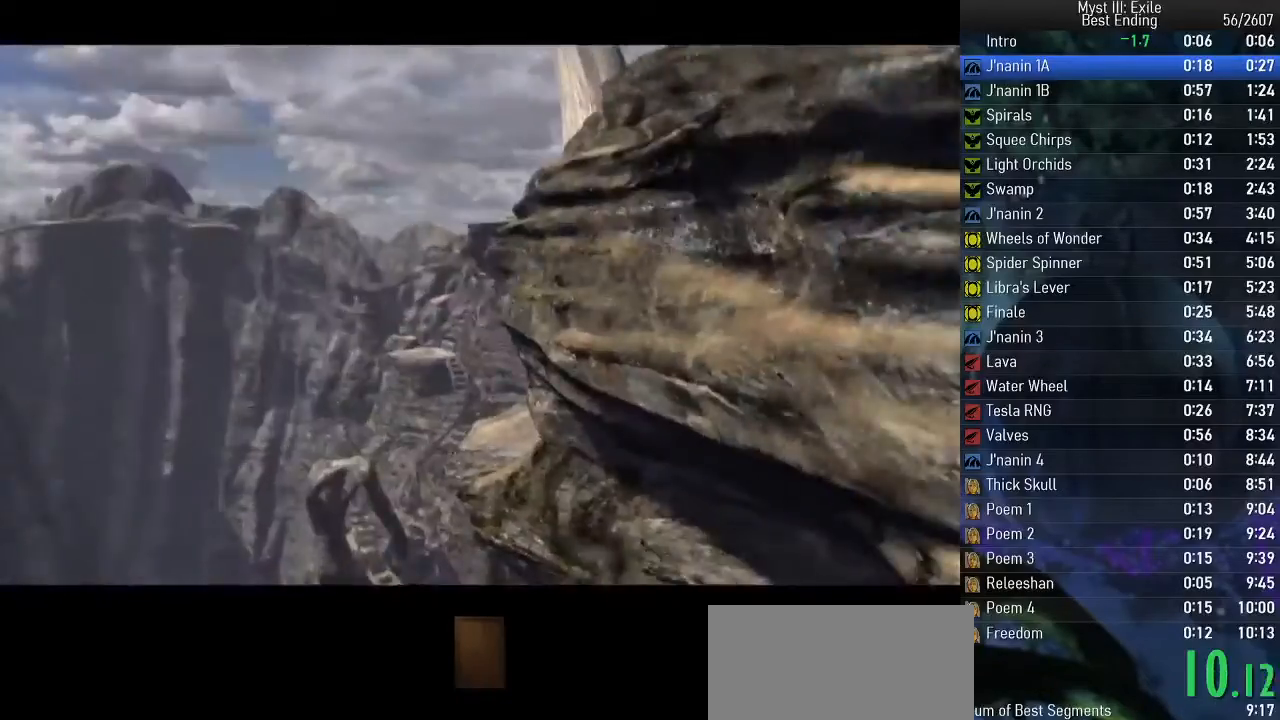
{"keys": ["space", "w"], "events": []}
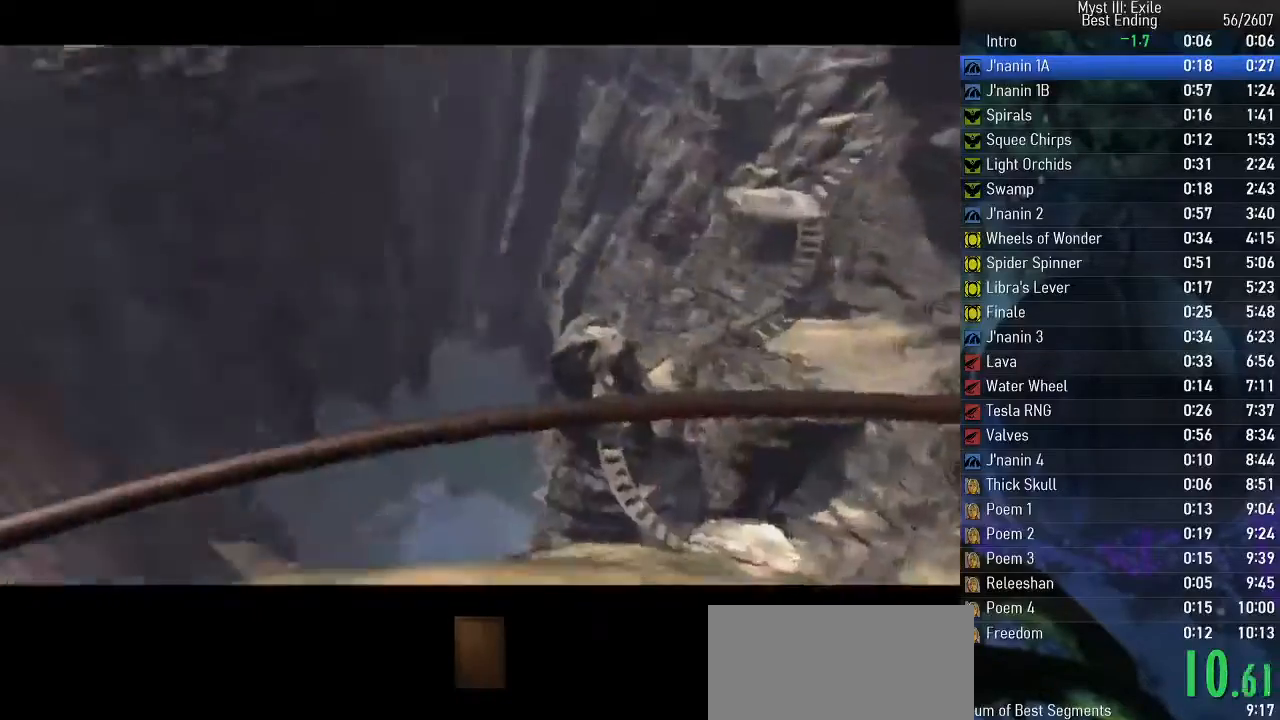
{"keys": ["space", "w"], "events": []}
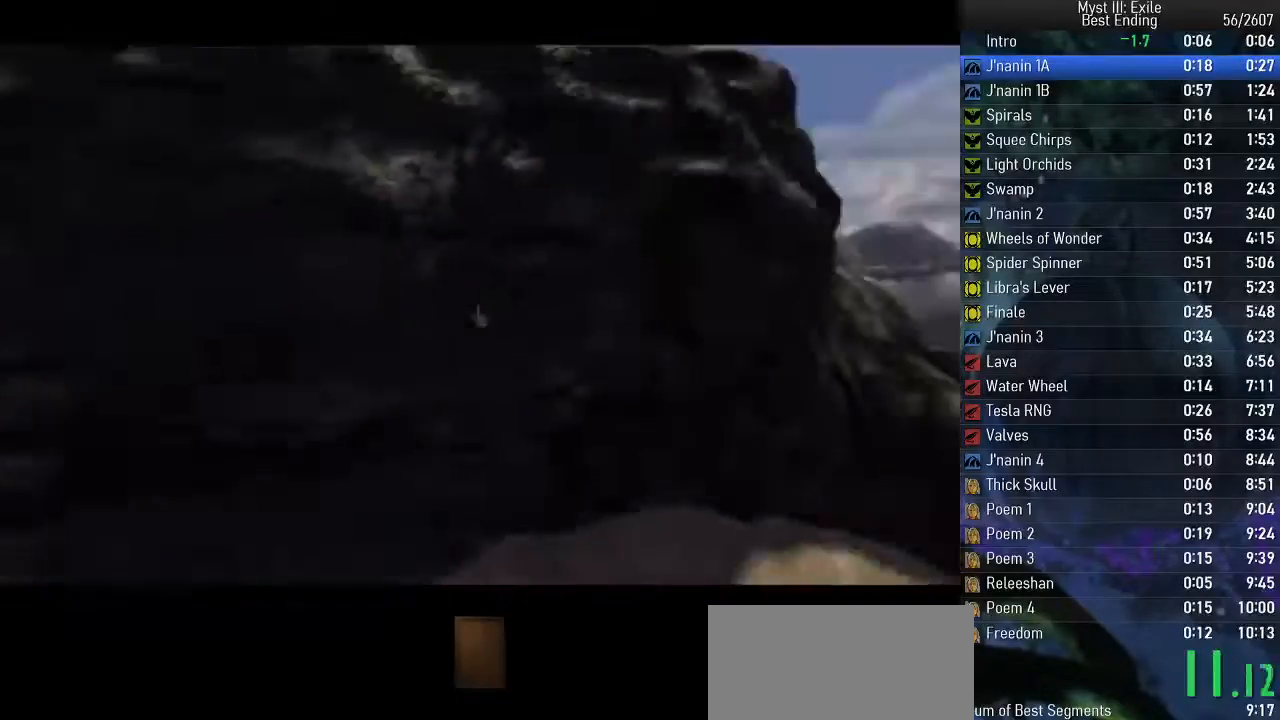
{"keys": ["space"], "events": [[483, "w", "up"]]}
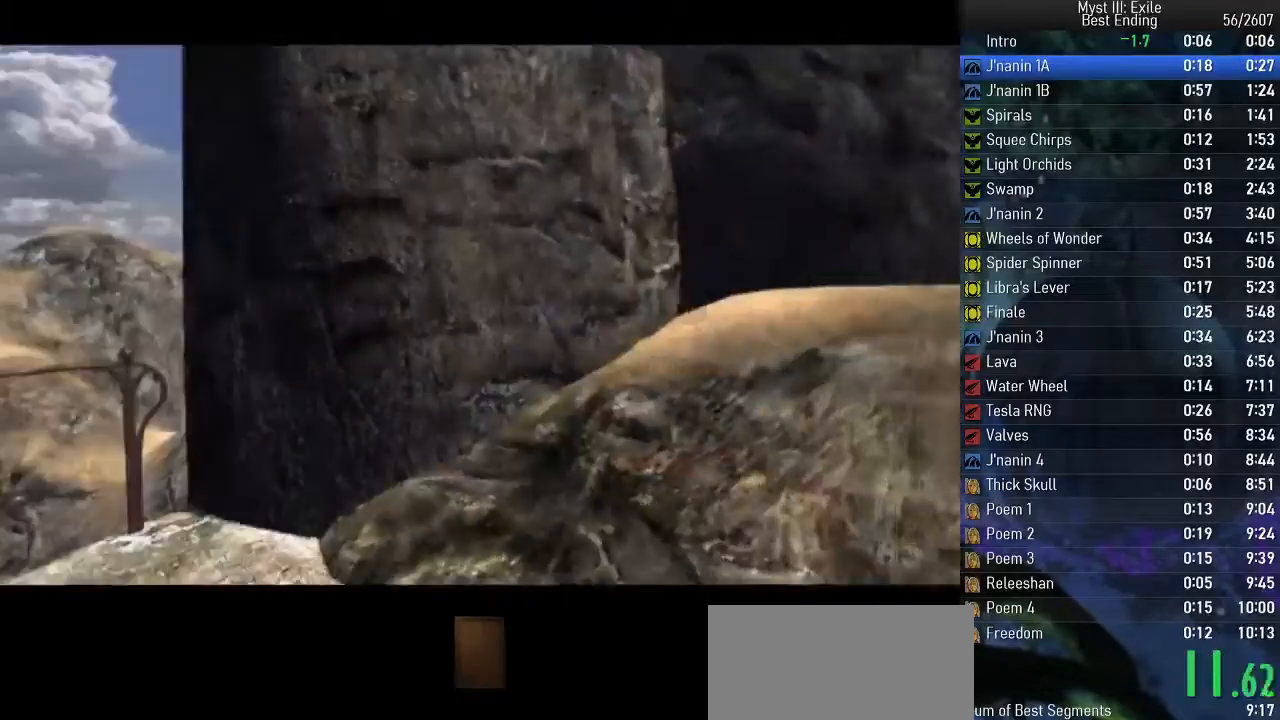
{"keys": ["return", "space"], "events": [[450, "return", "down"]]}
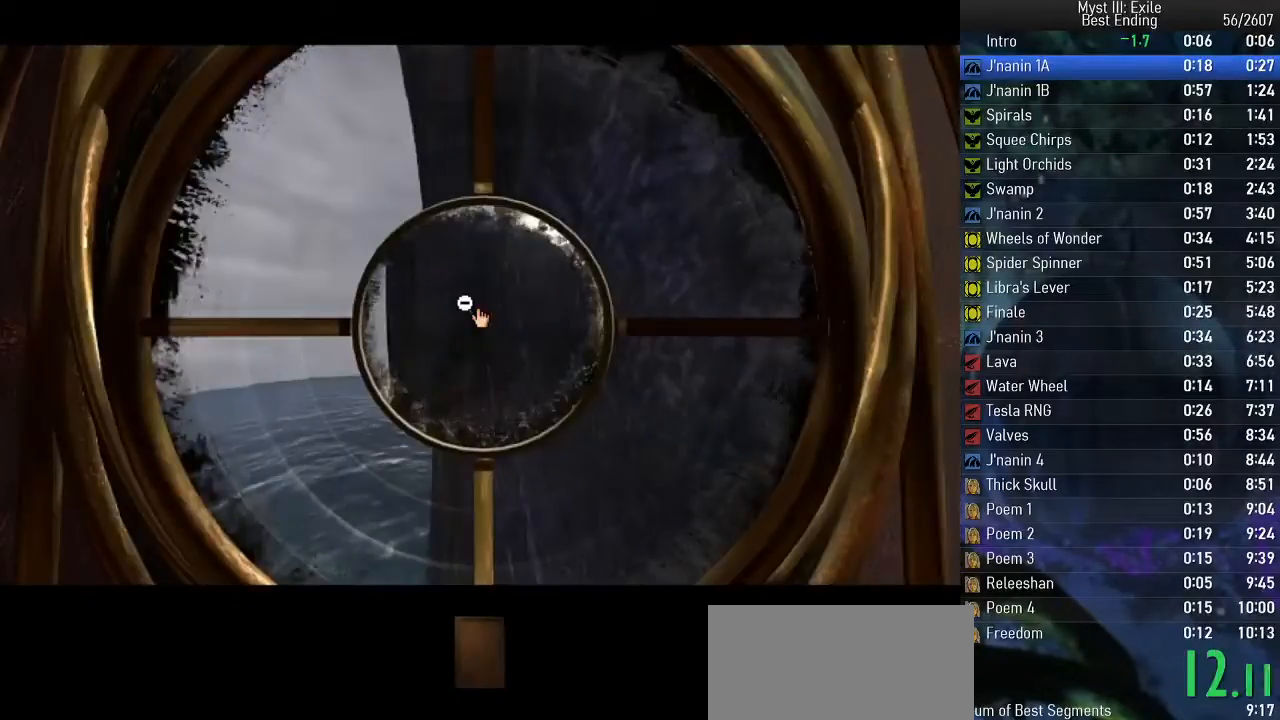
{"keys": ["space"], "events": [[33, "return", "up"], [267, "e", "down"], [317, "e", "up"], [383, "return", "down"], [450, "return", "up"]]}
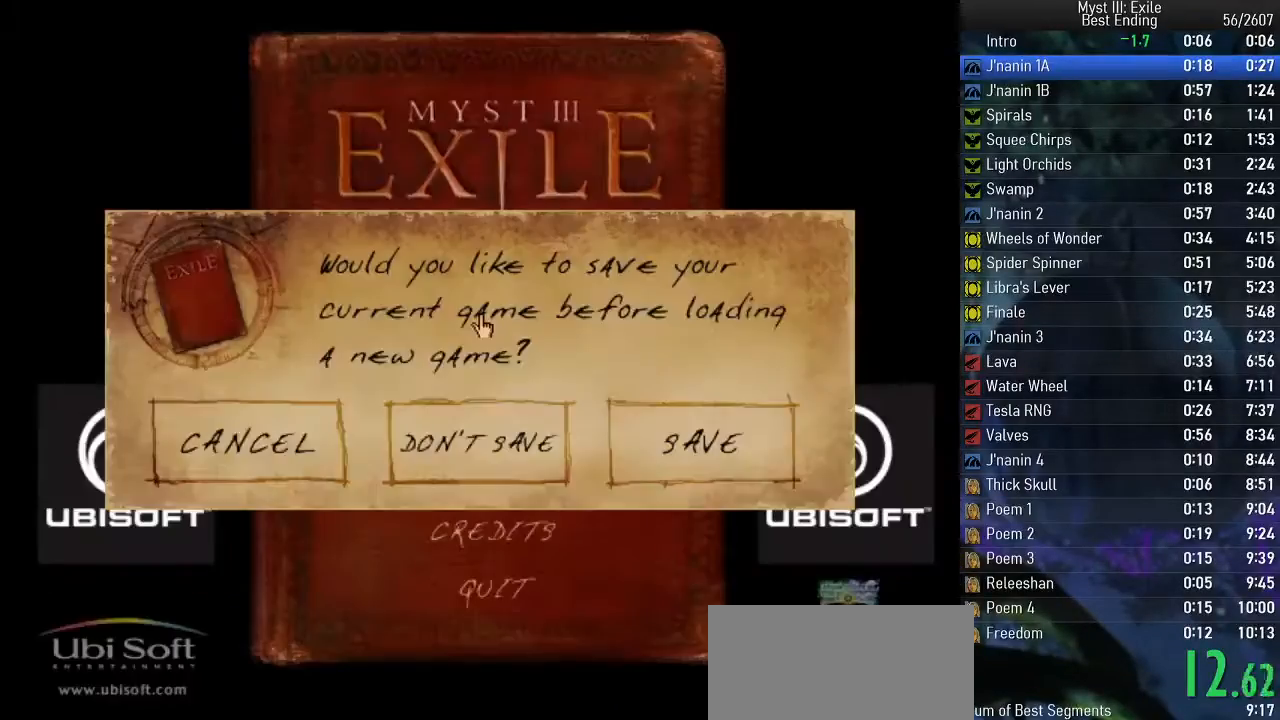
{"keys": ["space"], "events": [[200, "e", "down"], [250, "e", "up"]]}